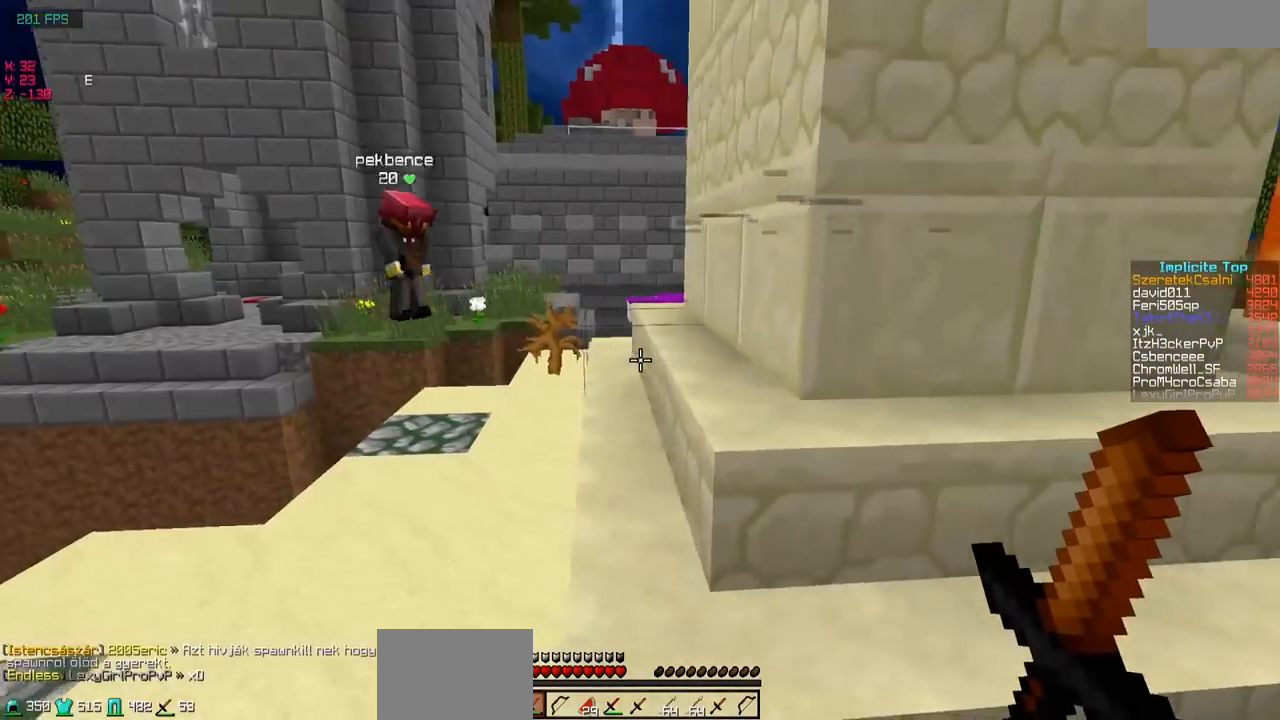
Gameplay with keyboard; each line is a JSON object with the keys held at the frame after it. "events" lists presses ("down") and releases ("up") of "a", "d", "s" and "w" between this image and that frame as [ms after this image, input, new state], when the widget could be followed in between. No other keys are recorded. Mouse input is not recorded.
{"keys": ["w"], "events": [[250, "a", "up"], [500, "w", "down"]]}
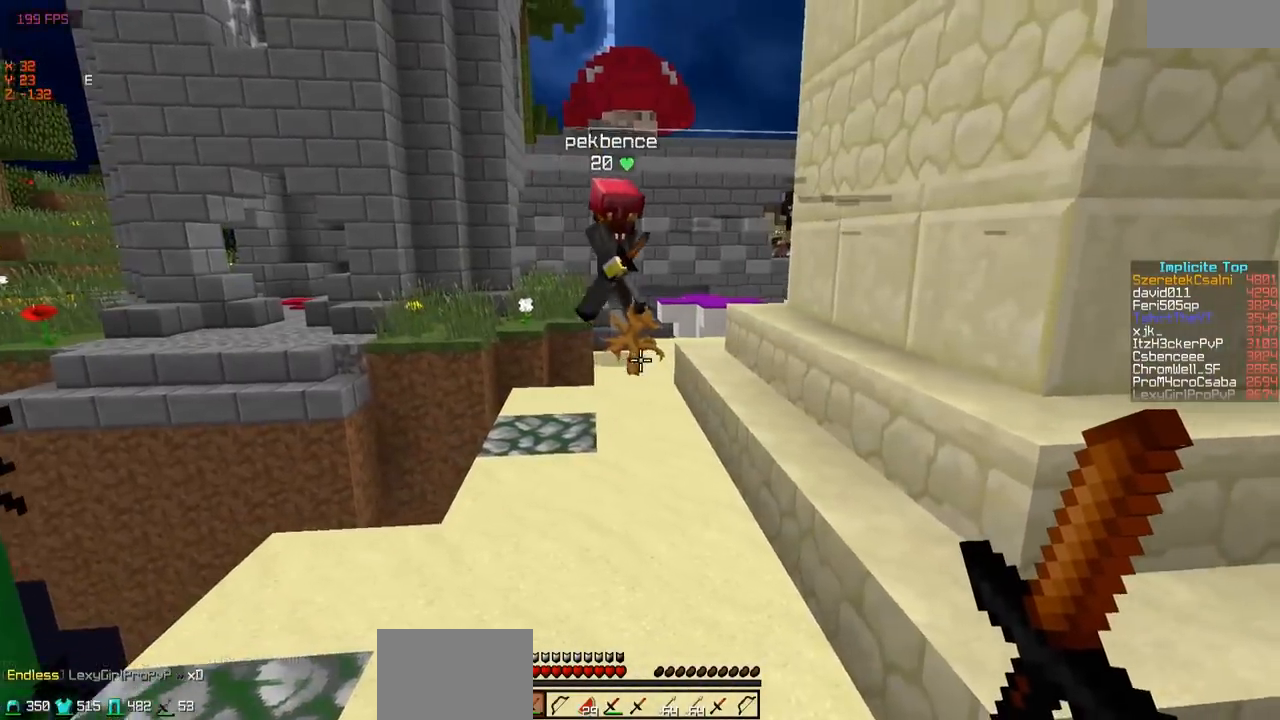
{"keys": ["d", "w"], "events": [[250, "d", "down"]]}
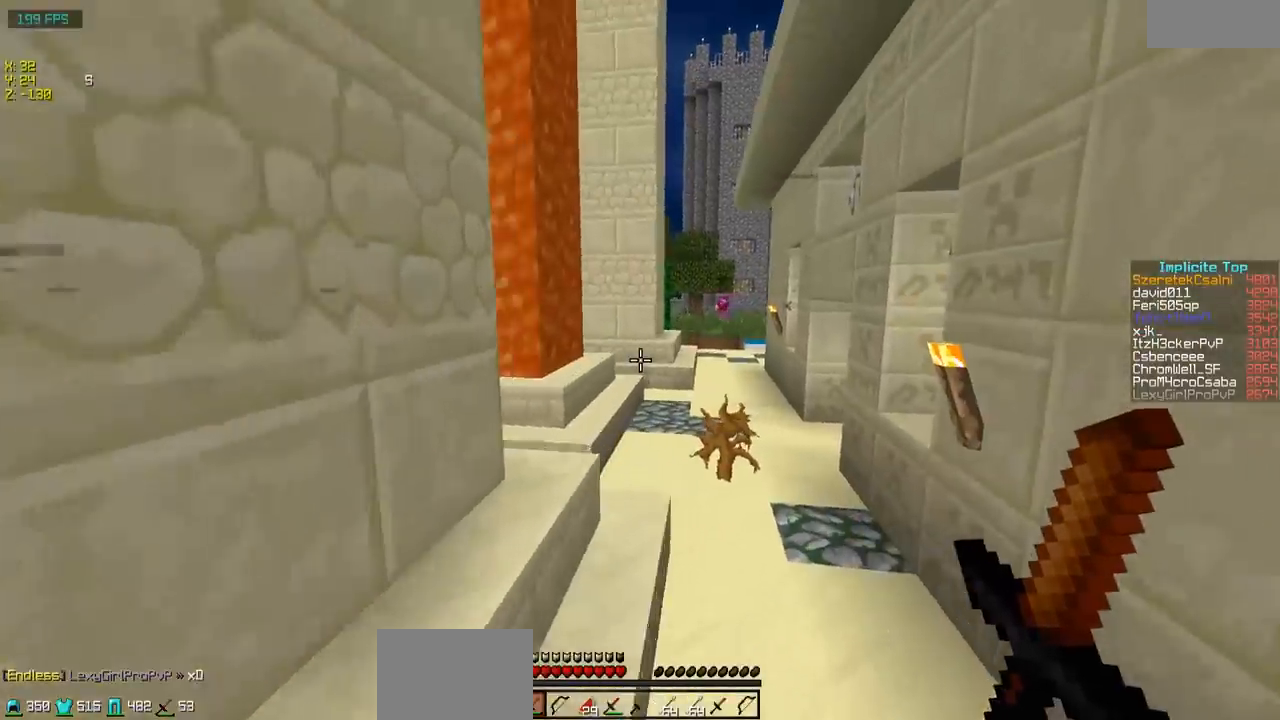
{"keys": ["w"], "events": [[100, "d", "up"]]}
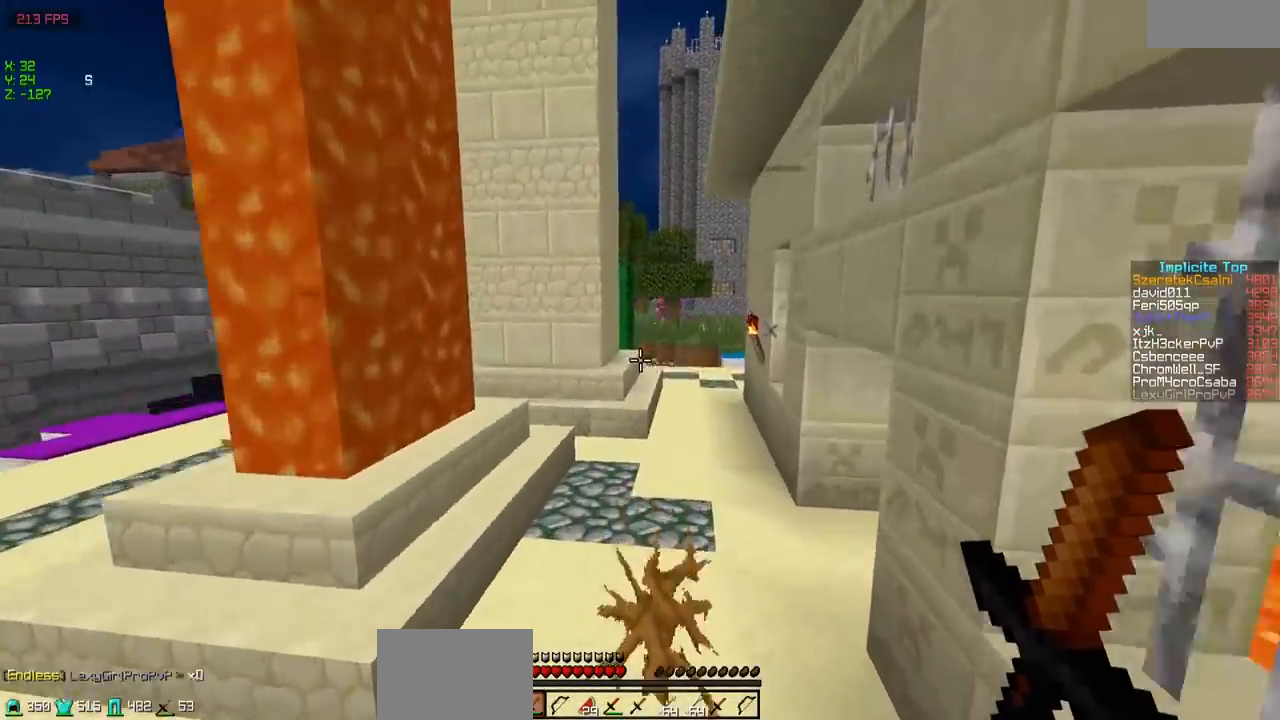
{"keys": ["w"], "events": []}
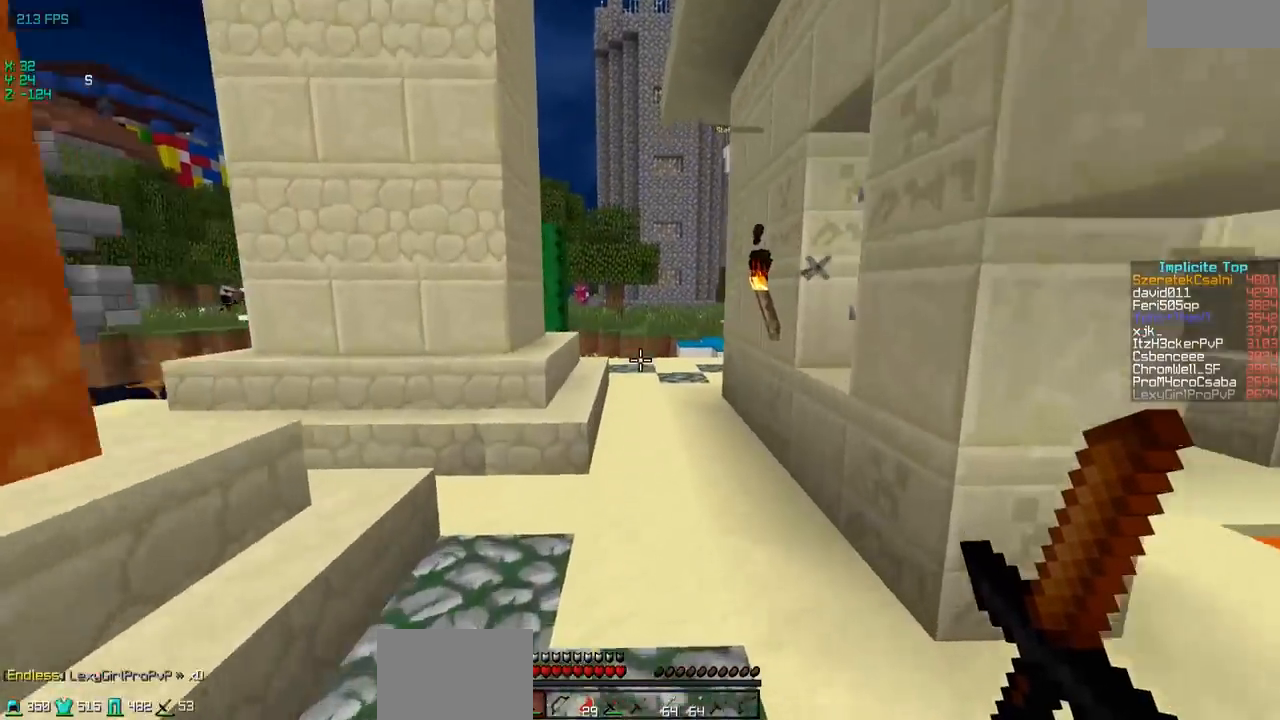
{"keys": ["w"], "events": []}
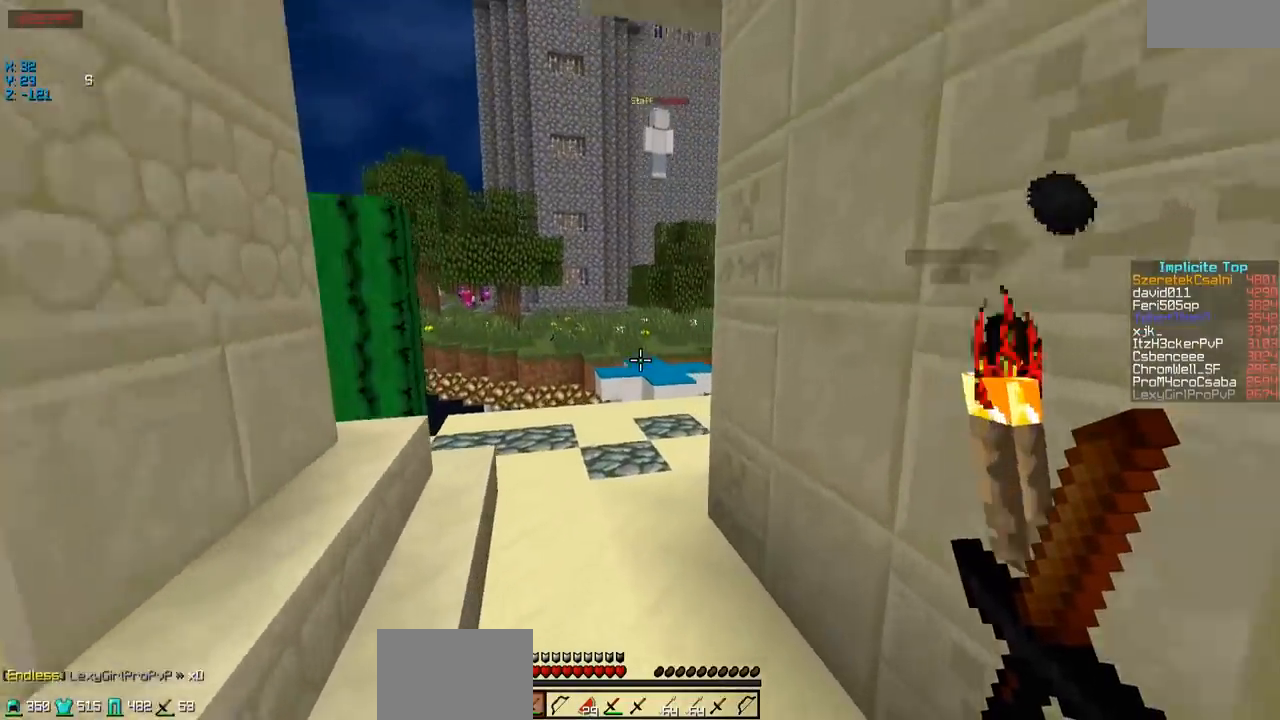
{"keys": ["w"], "events": []}
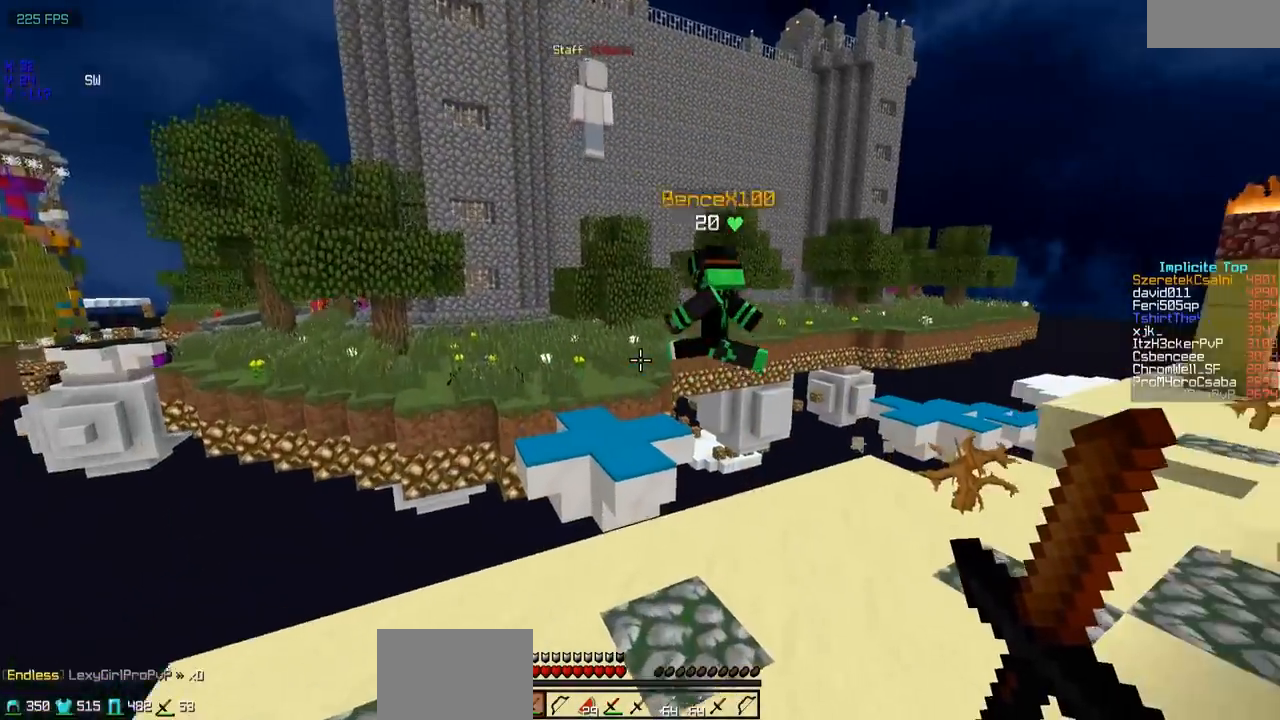
{"keys": ["w"], "events": []}
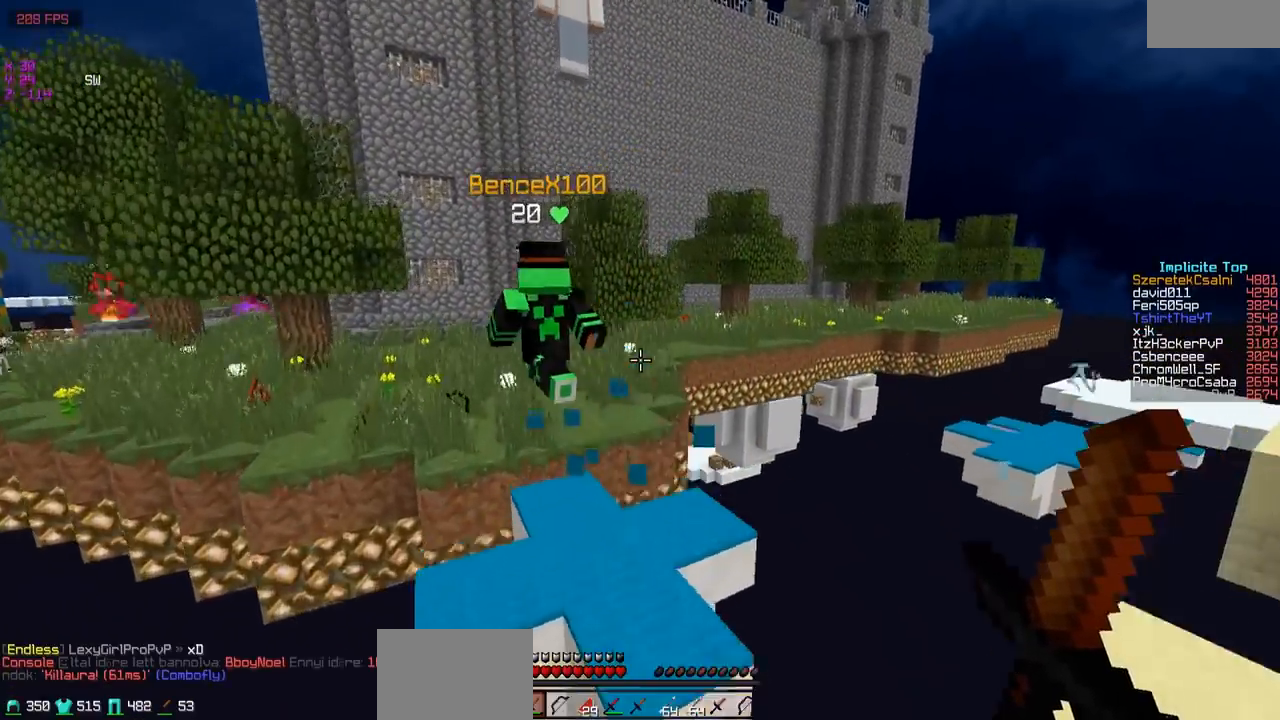
{"keys": ["w"], "events": []}
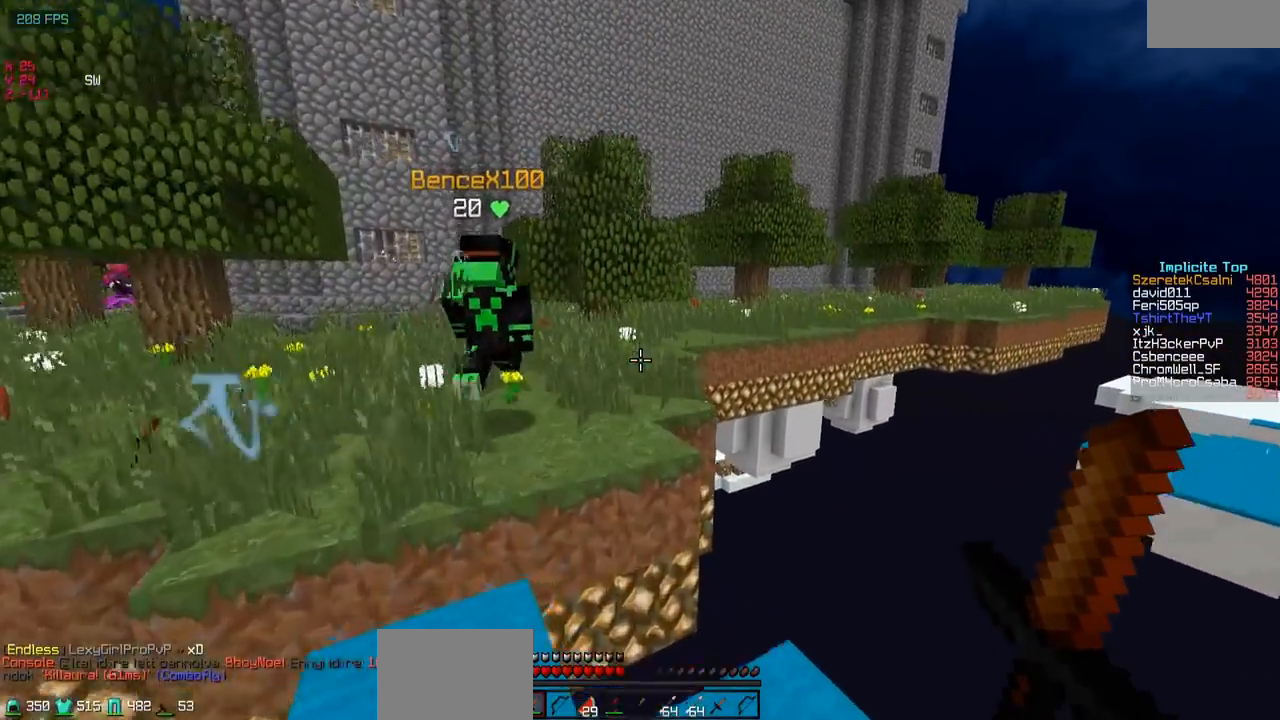
{"keys": ["w"], "events": []}
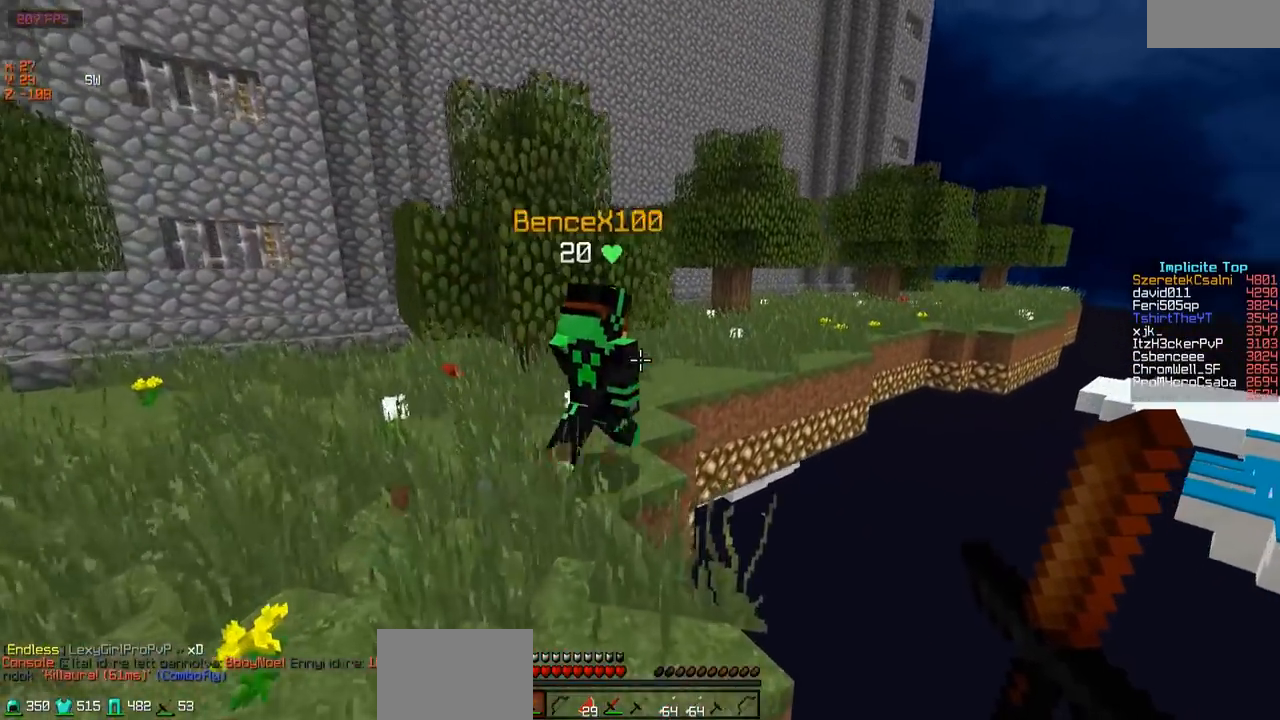
{"keys": ["w"], "events": []}
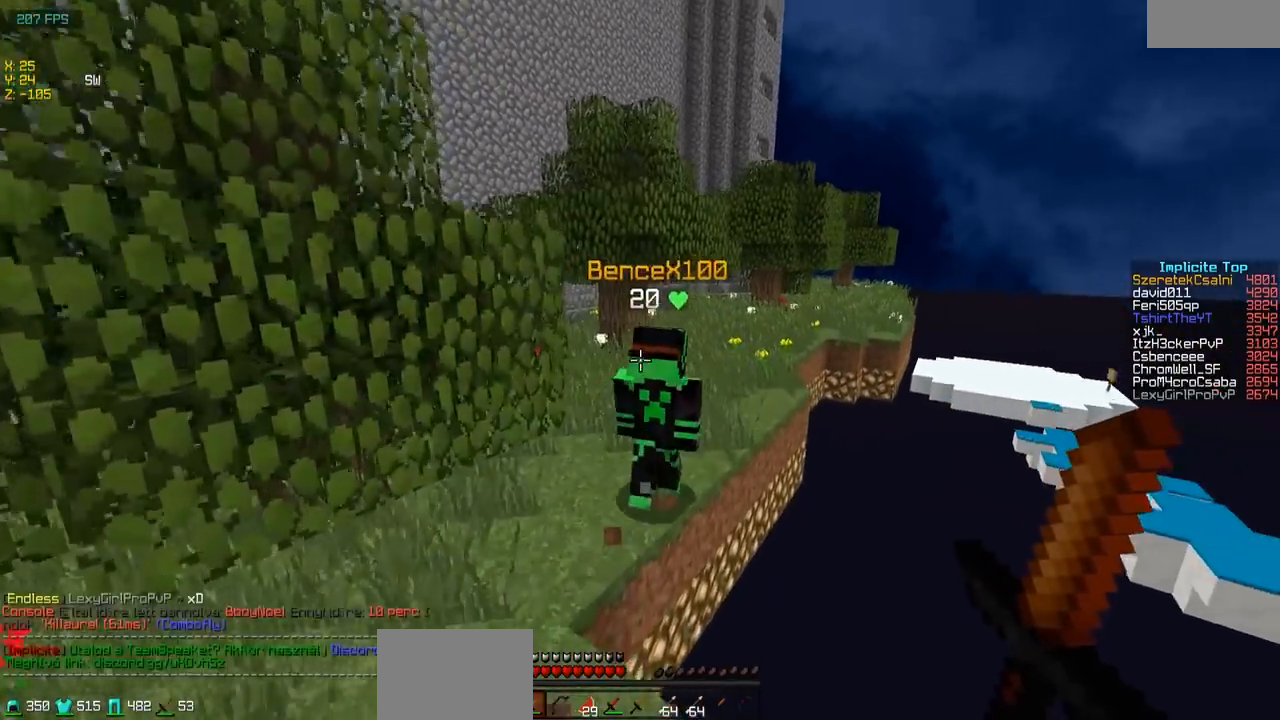
{"keys": ["w"], "events": []}
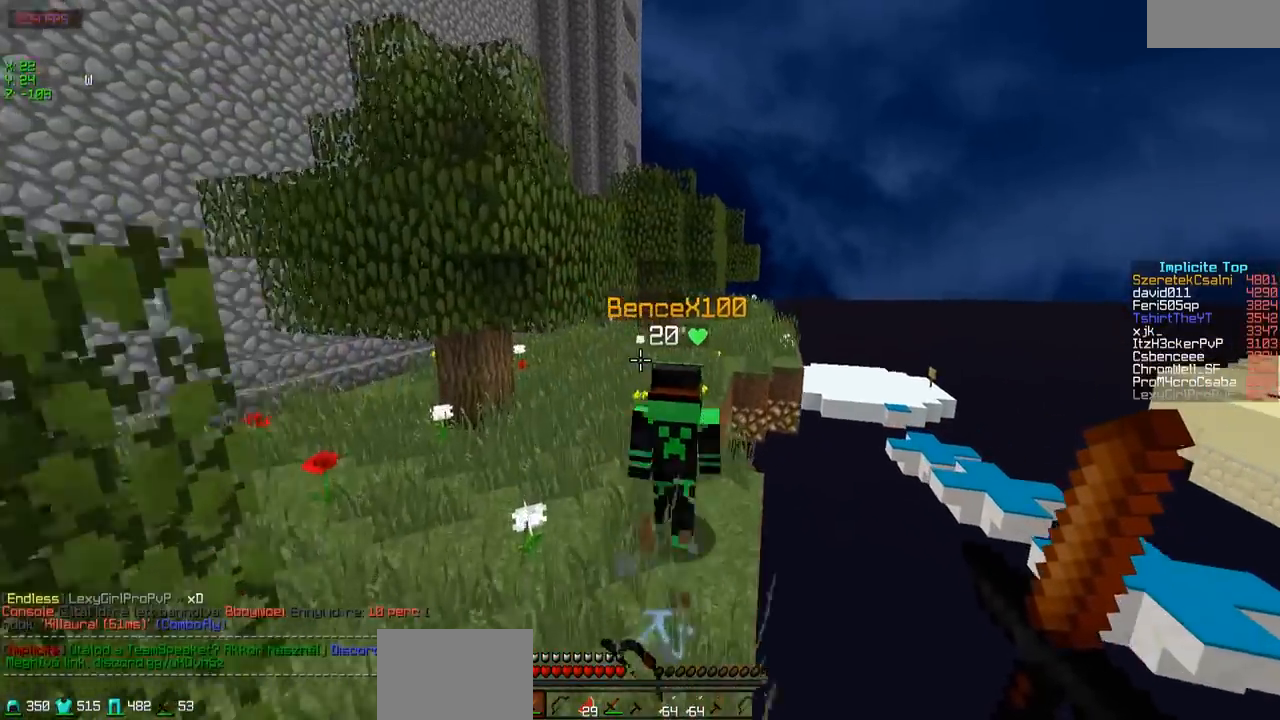
{"keys": ["a", "w"], "events": [[500, "a", "down"]]}
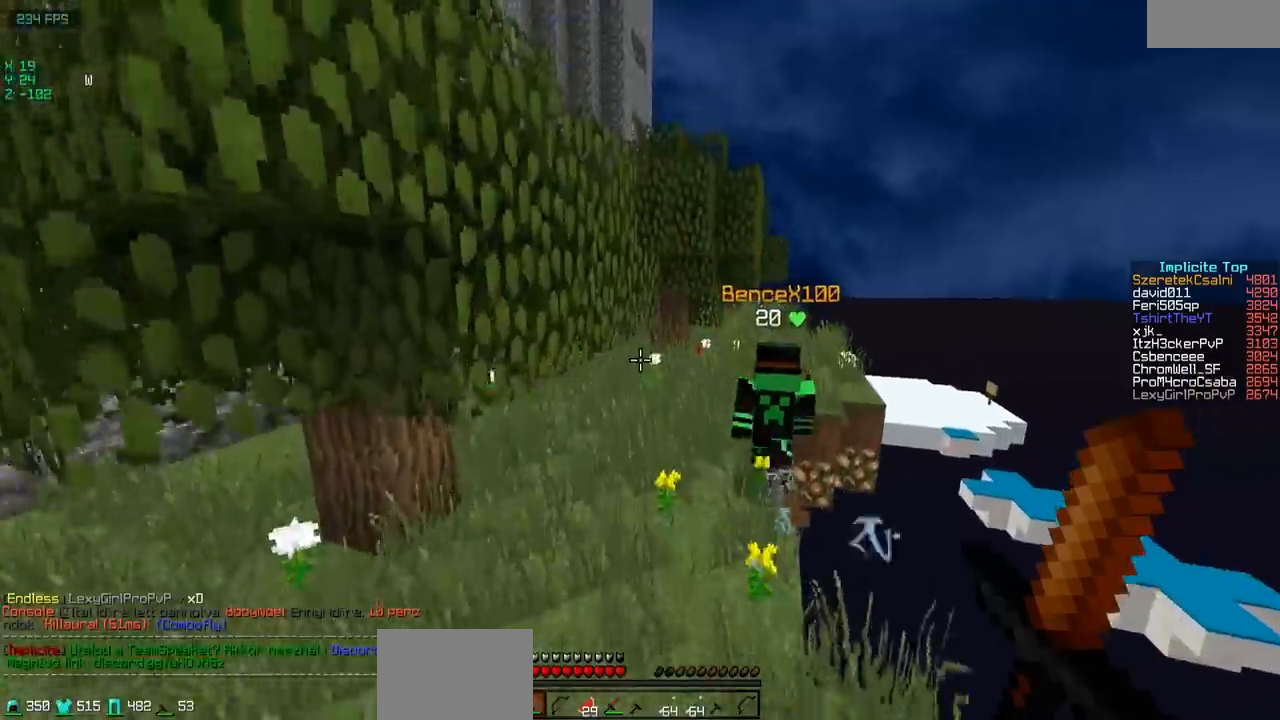
{"keys": ["a", "w"], "events": [[350, "a", "up"], [400, "a", "down"]]}
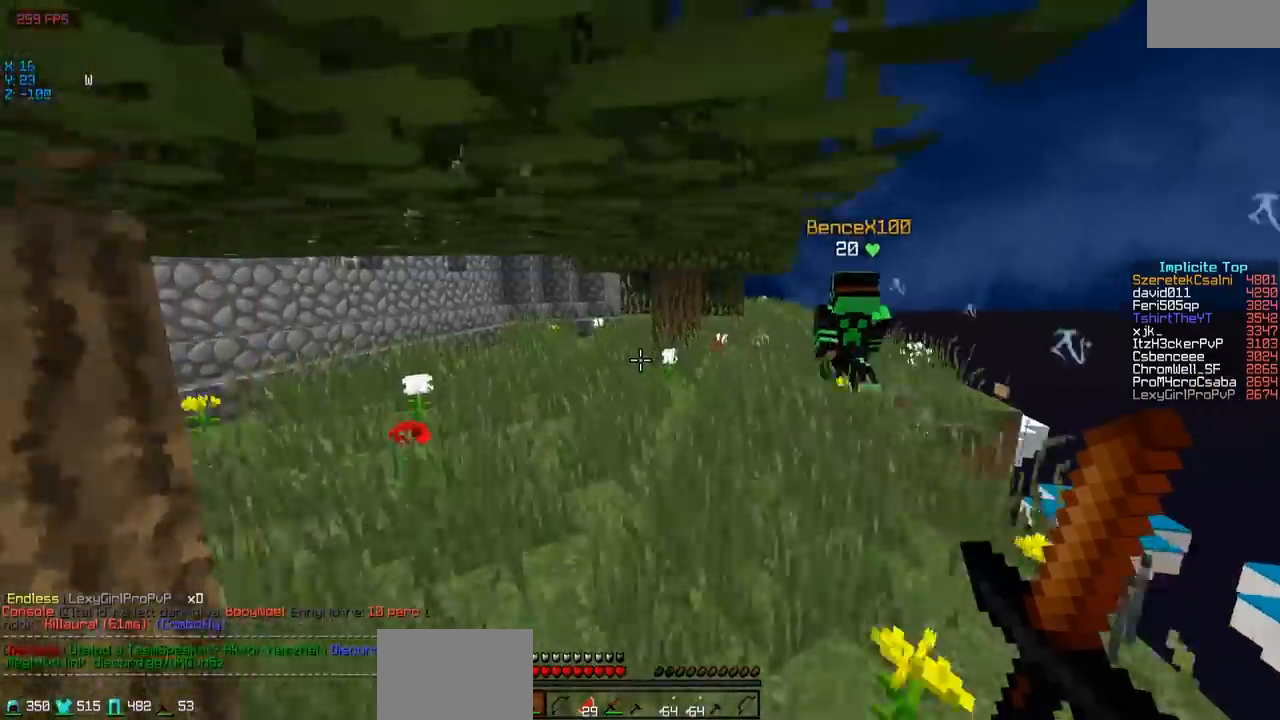
{"keys": ["w"], "events": [[50, "a", "up"]]}
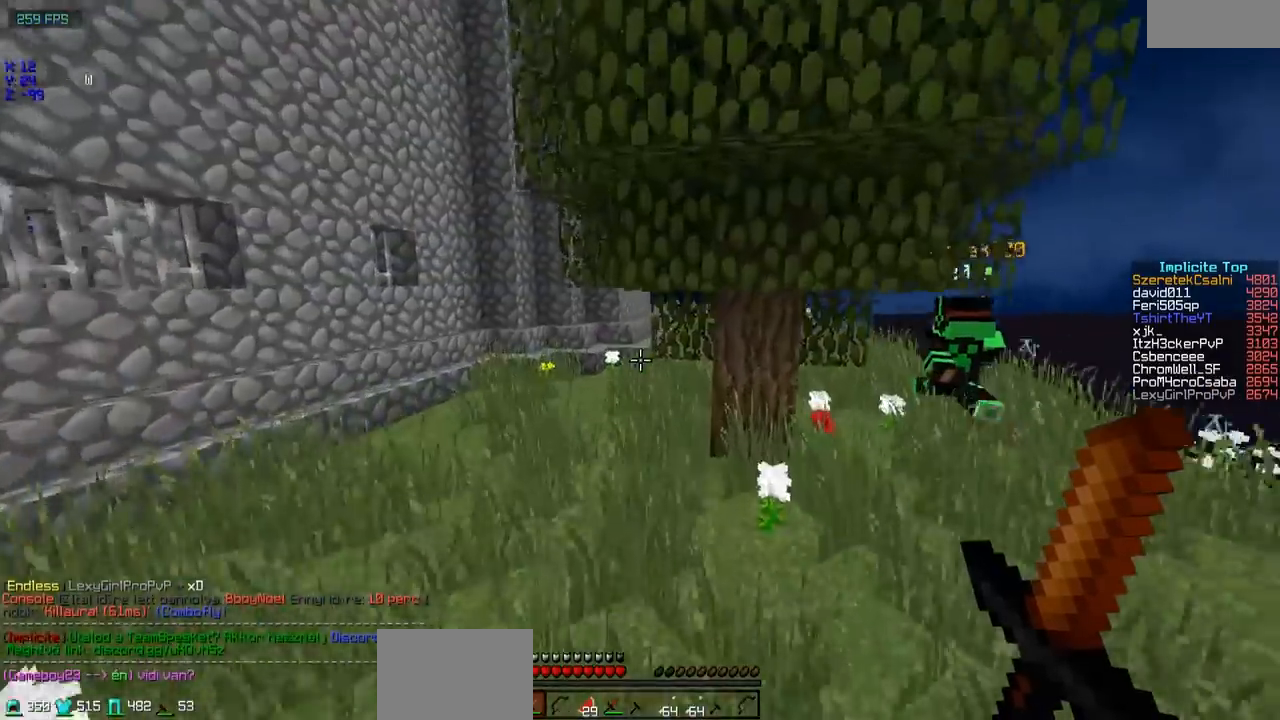
{"keys": ["w"], "events": [[100, "a", "down"], [500, "a", "up"]]}
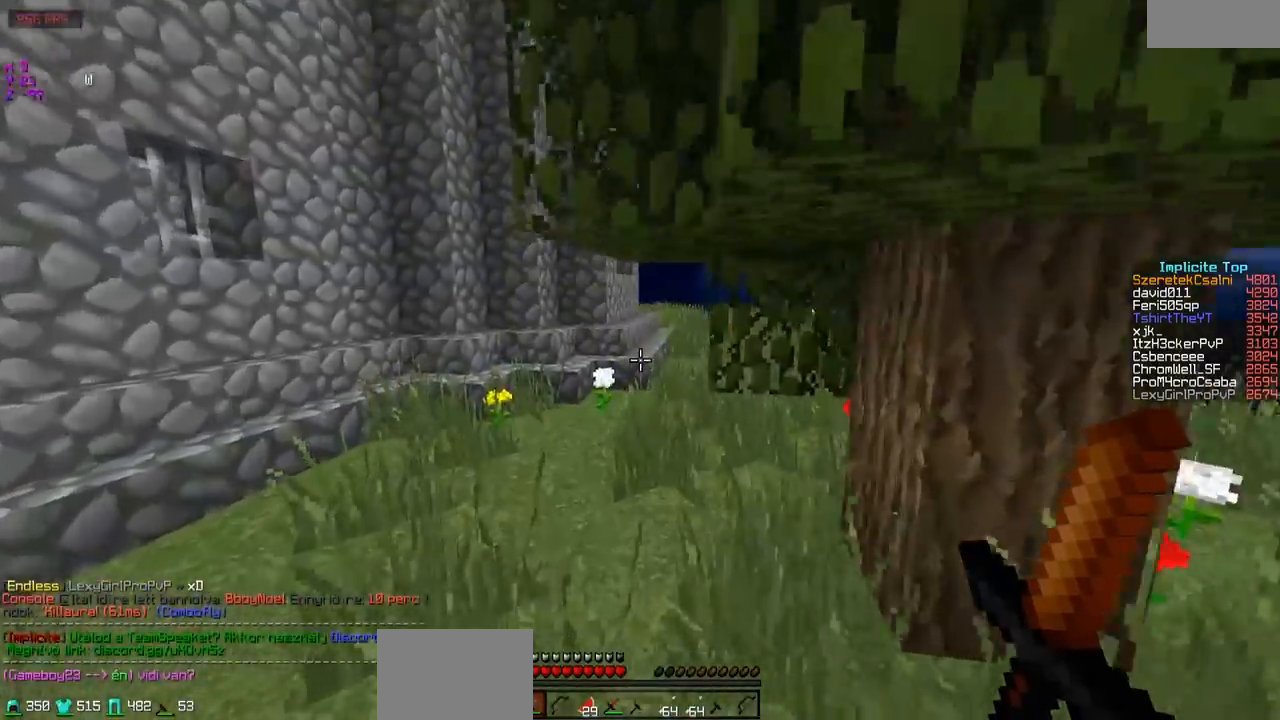
{"keys": ["w"], "events": []}
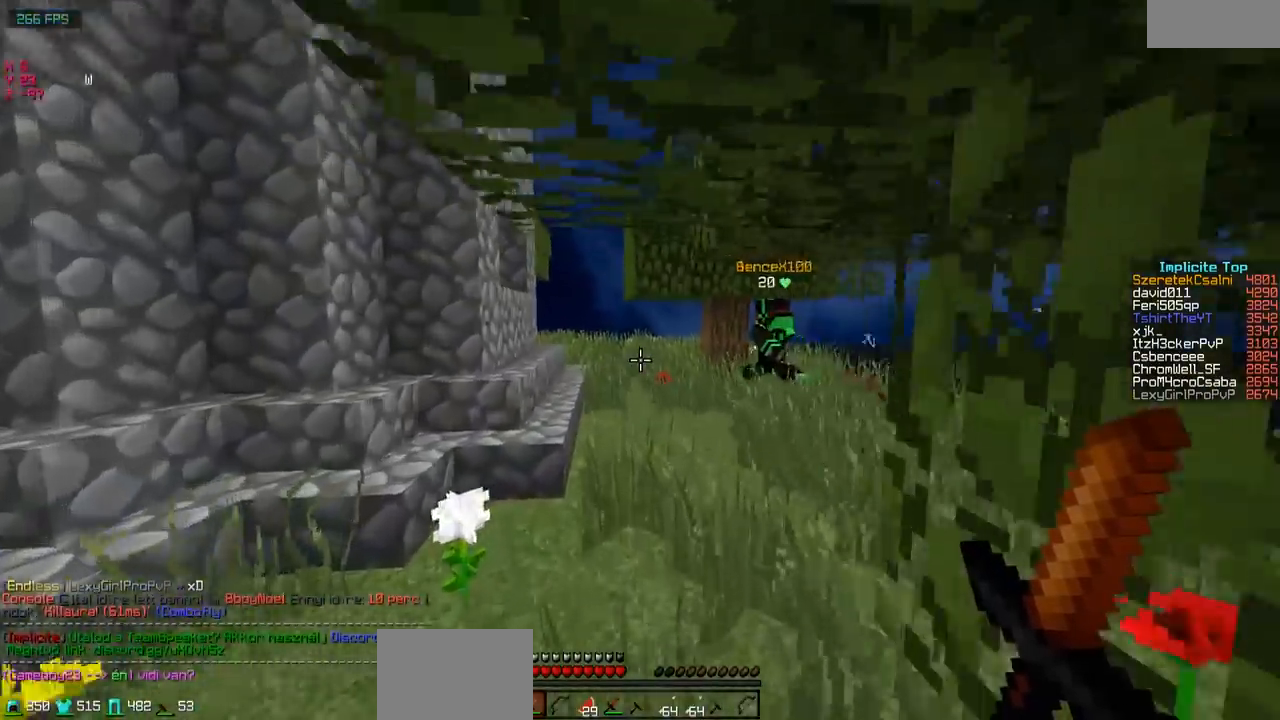
{"keys": ["w"], "events": []}
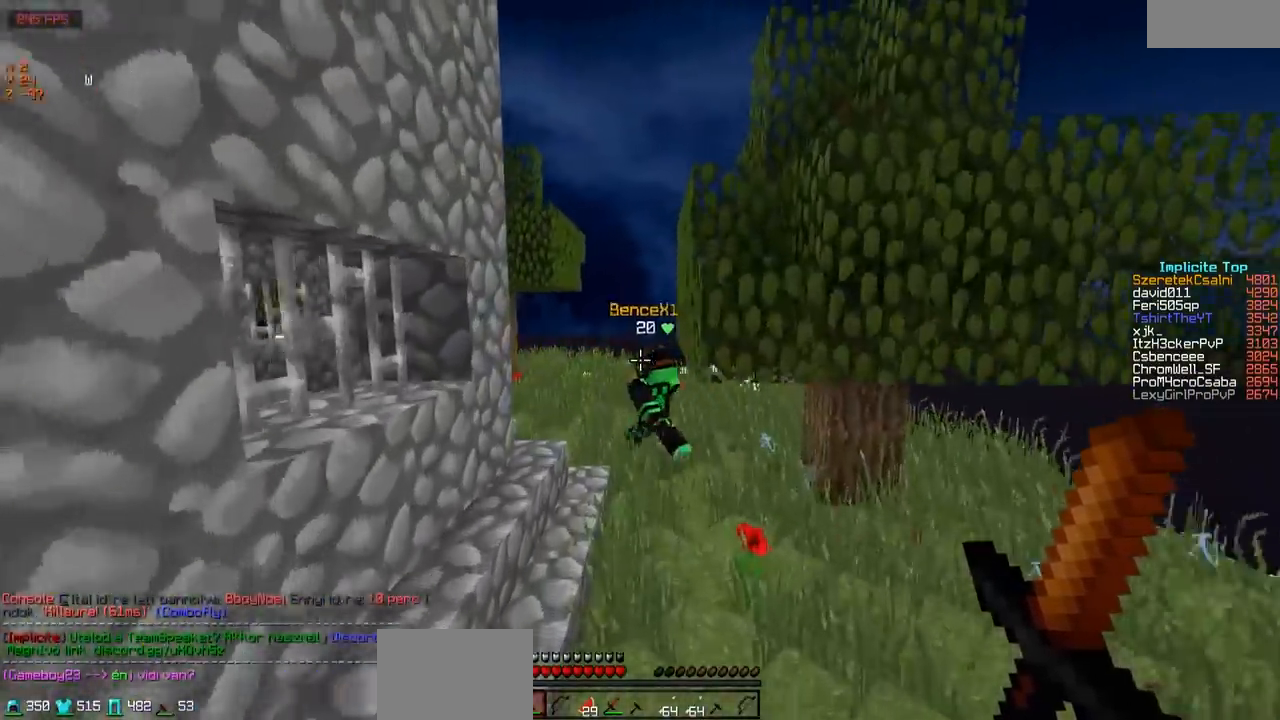
{"keys": ["w"], "events": []}
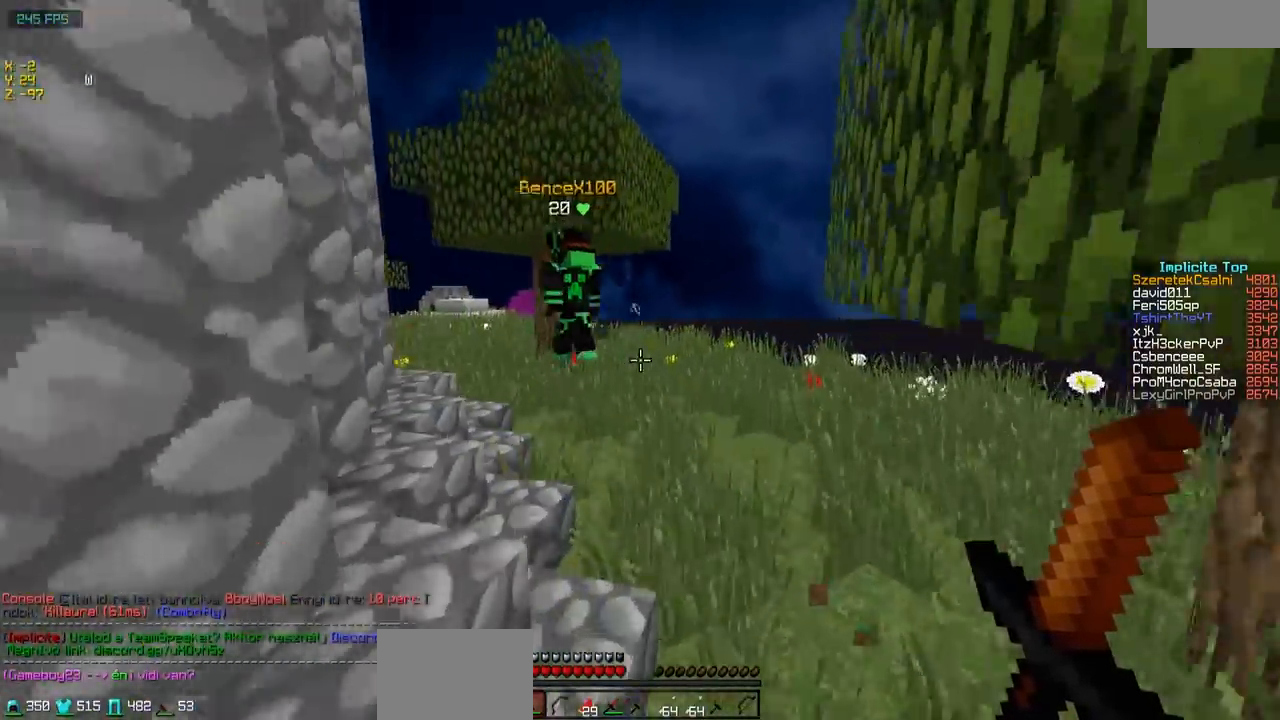
{"keys": ["w"], "events": []}
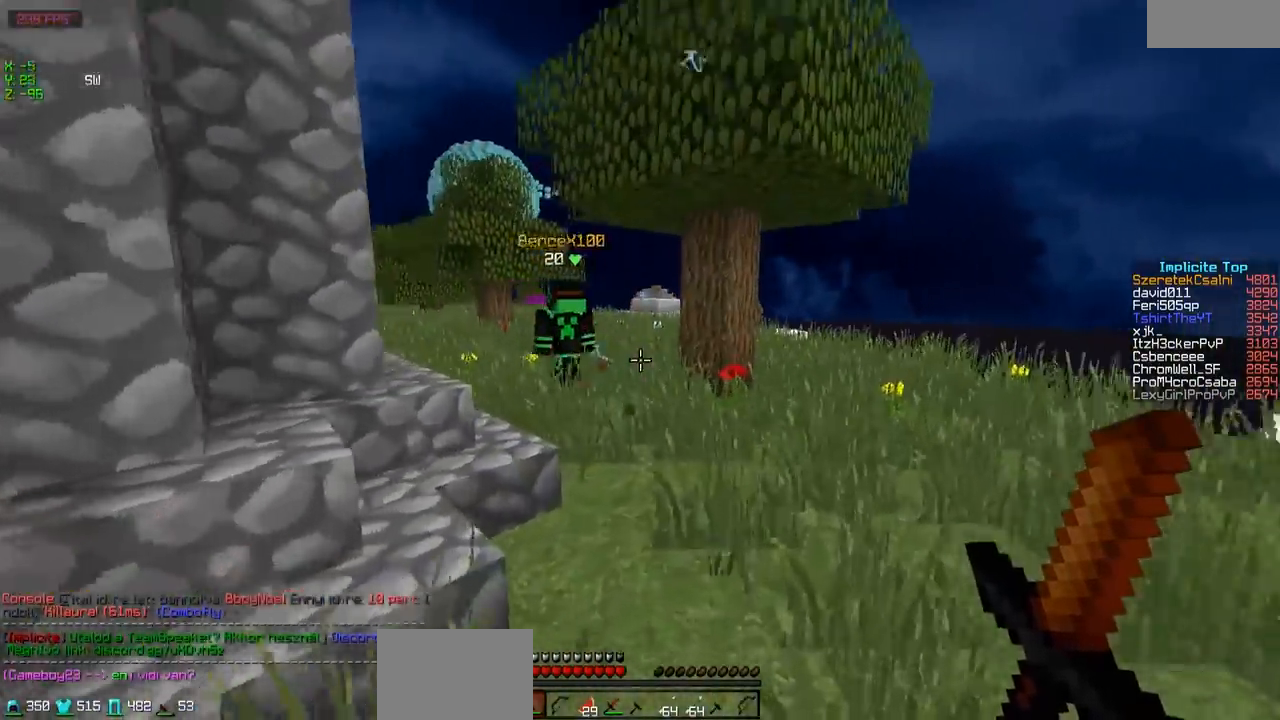
{"keys": ["w"], "events": []}
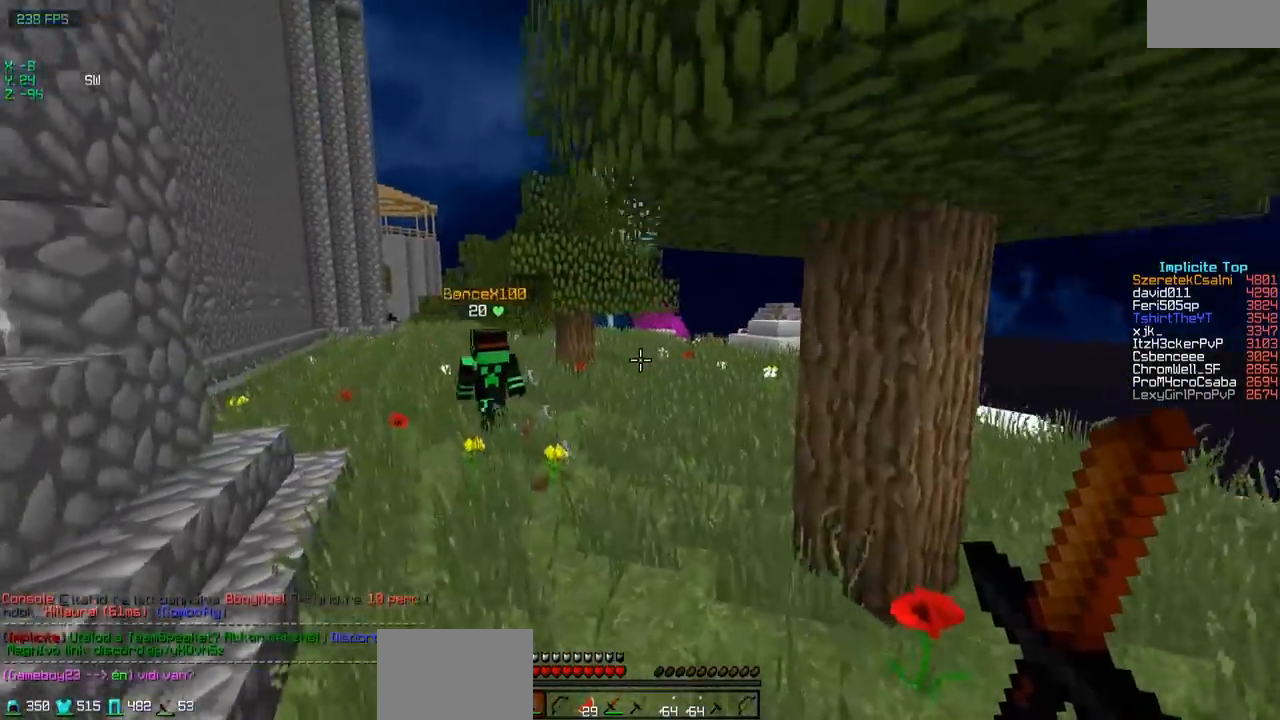
{"keys": ["w"], "events": []}
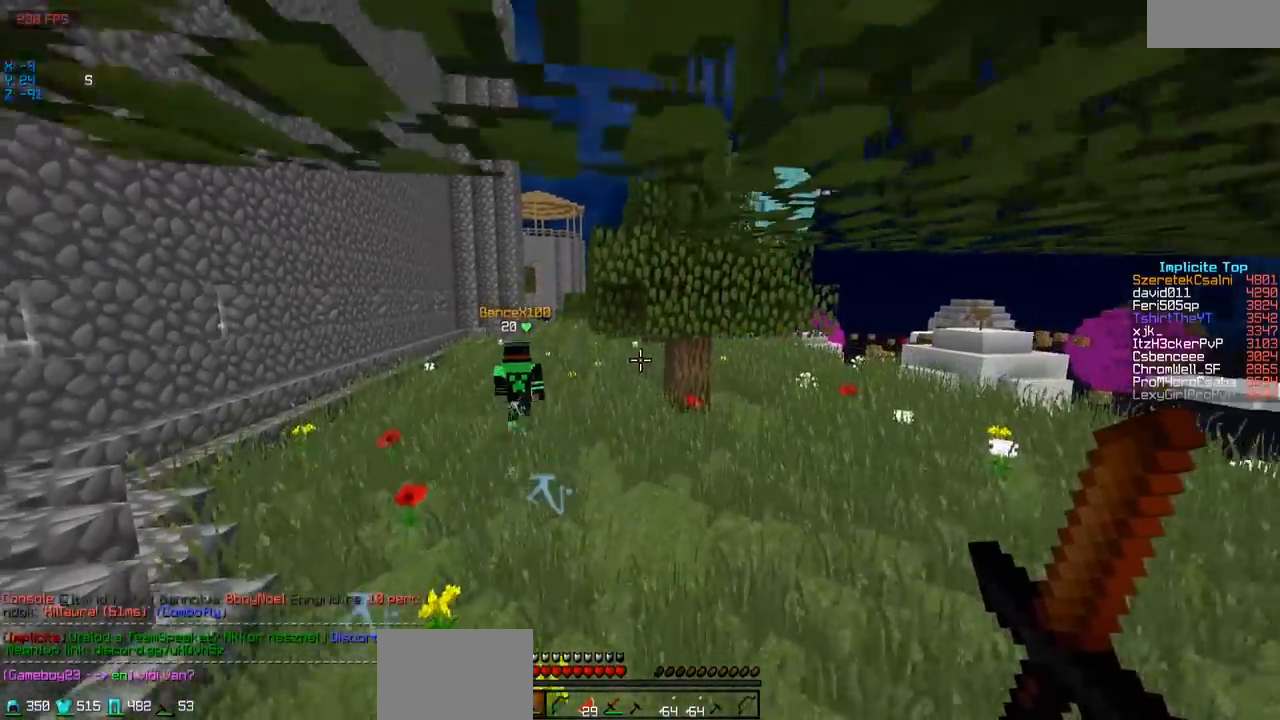
{"keys": ["w"], "events": []}
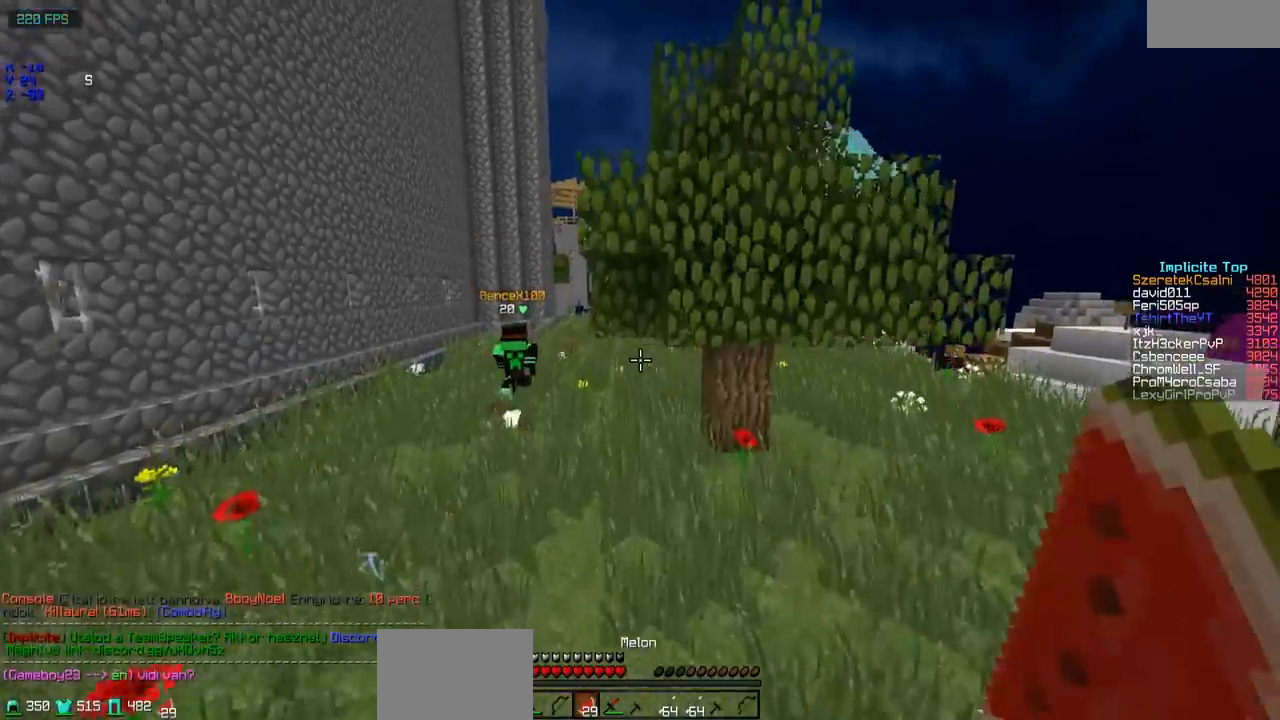
{"keys": ["d", "w"], "events": [[200, "d", "down"]]}
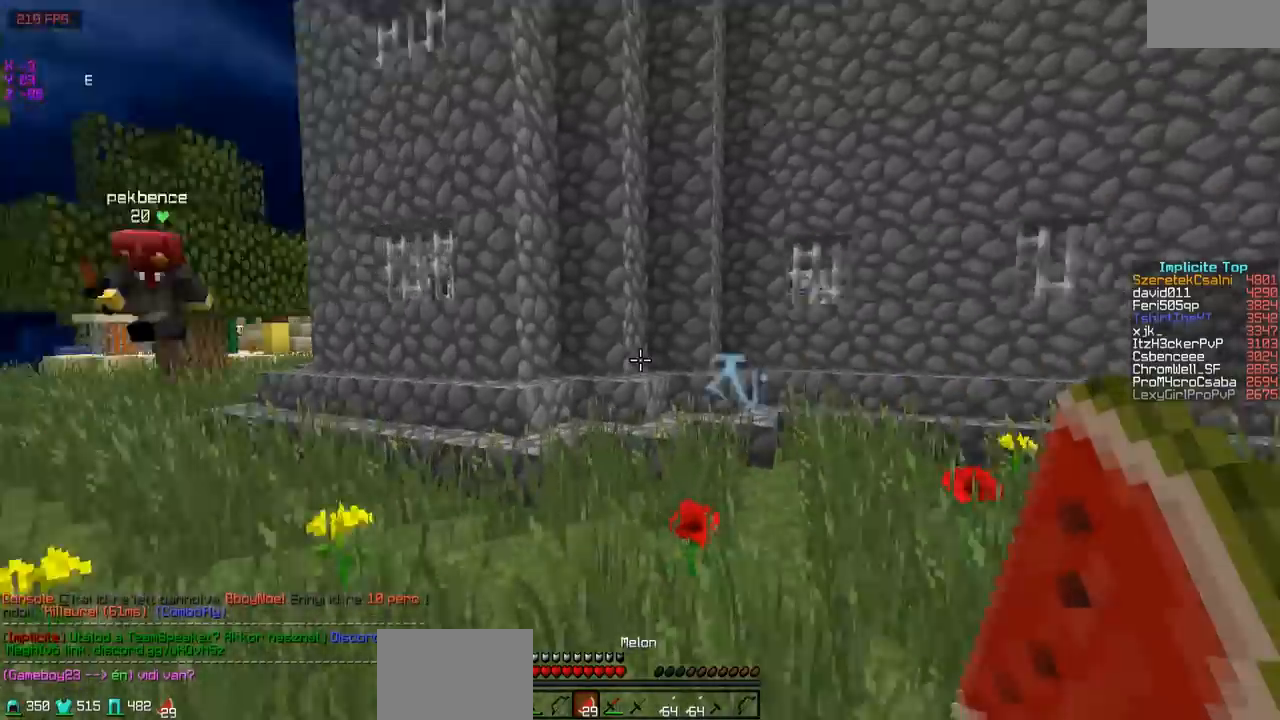
{"keys": ["w"], "events": [[217, "d", "up"]]}
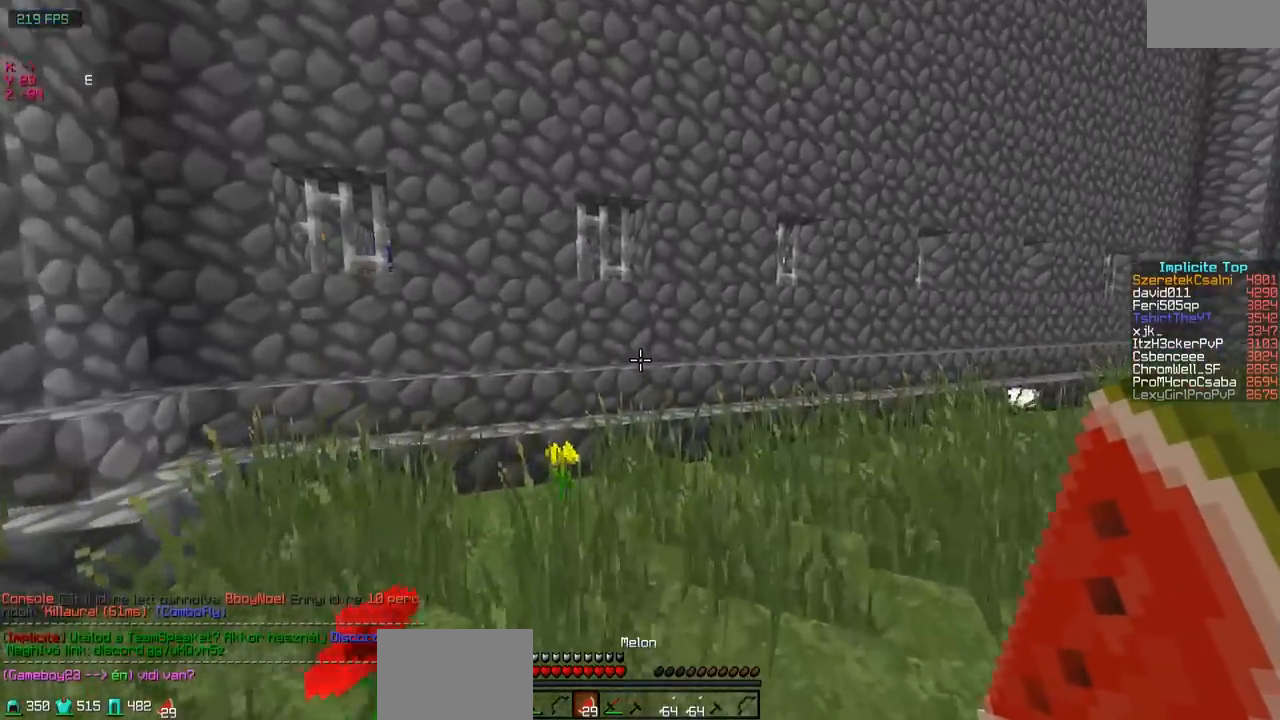
{"keys": ["a", "w"], "events": [[300, "a", "down"]]}
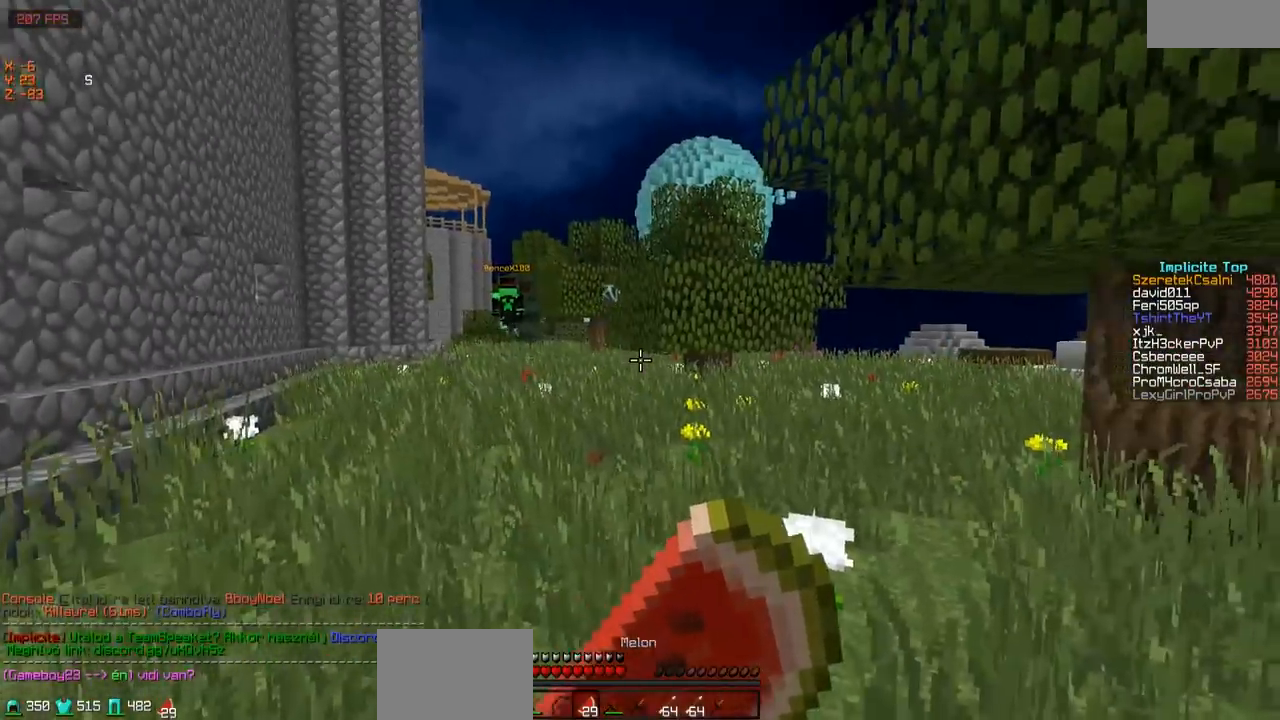
{"keys": ["s"], "events": [[100, "w", "up"], [250, "s", "down"], [300, "a", "up"]]}
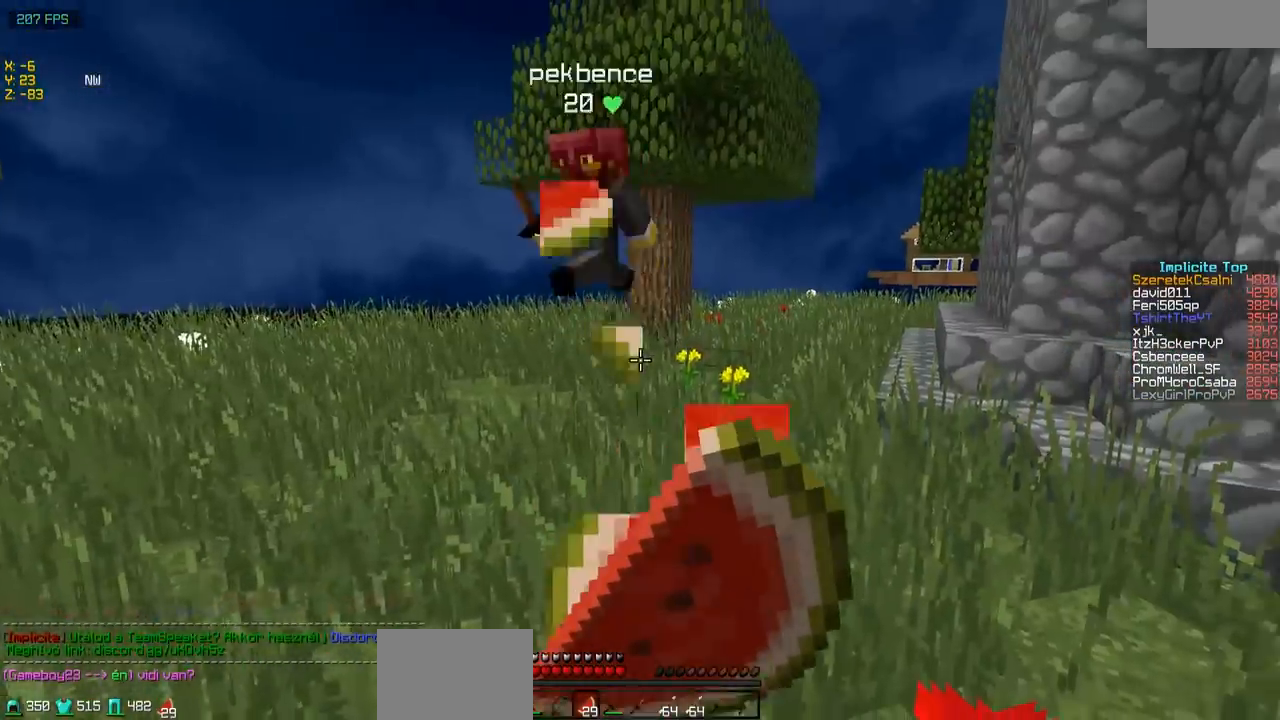
{"keys": ["d", "s"], "events": [[200, "d", "down"]]}
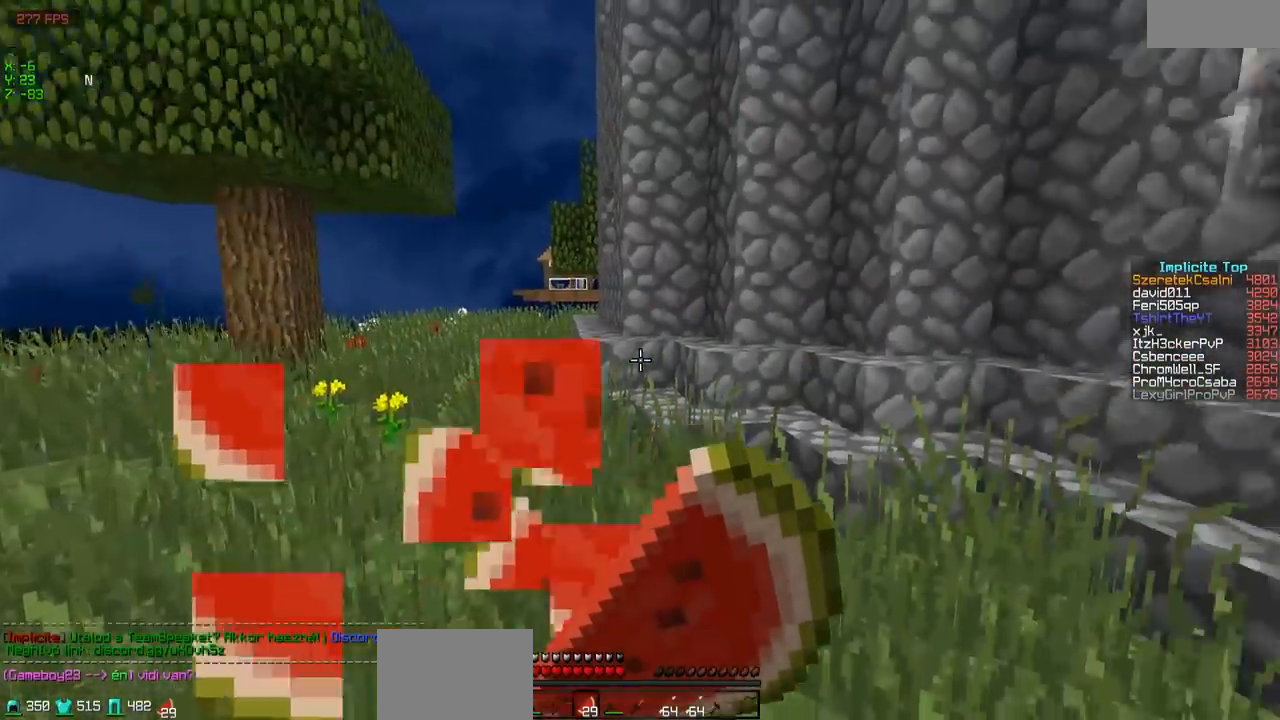
{"keys": ["s"], "events": [[100, "d", "up"]]}